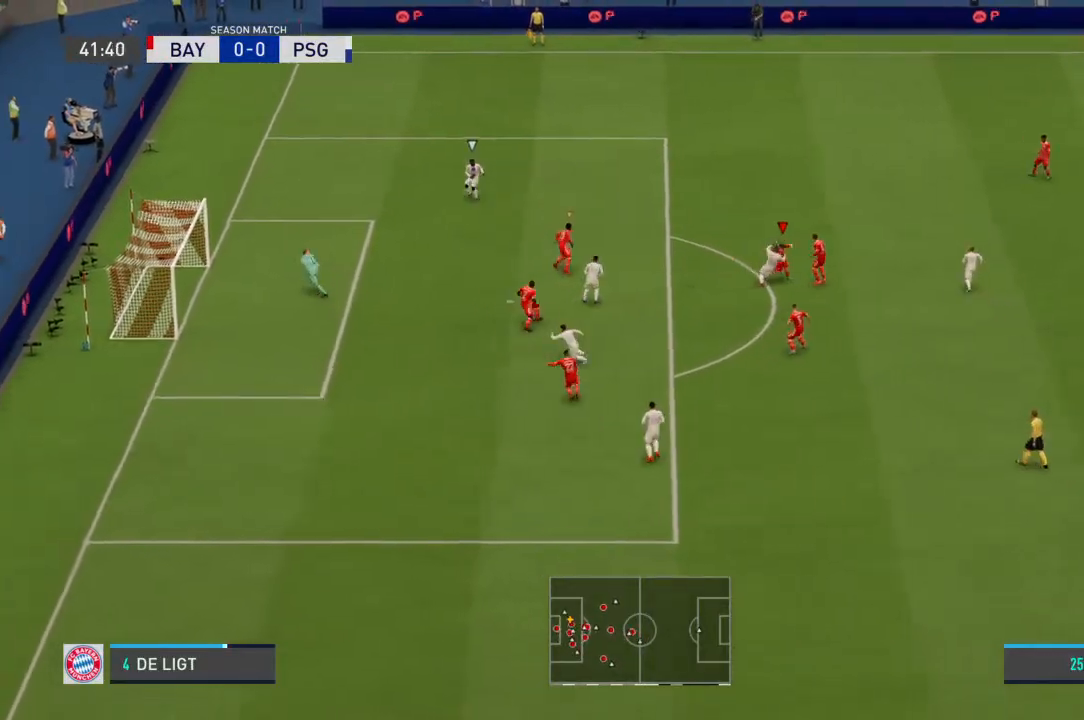
Gameplay with a controller (PlayStation layout); each line is a JSON object with the inputs held at the frame after it (dt_ms = milliseconds from this image to that frame). "events" lists button and stick changes between this image and that frame as [ms after this image, input, new state], when the widget could be followed in between. Not read: DPAD_UP L1 L2 L3 R1 R2 R3 SELECT START TRIANGLE.
{"dt_ms": 500, "buttons": [], "left_stick": "up-left", "right_stick": "center", "events": [[400, "left_stick", "up"], [467, "left_stick", "up-left"]]}
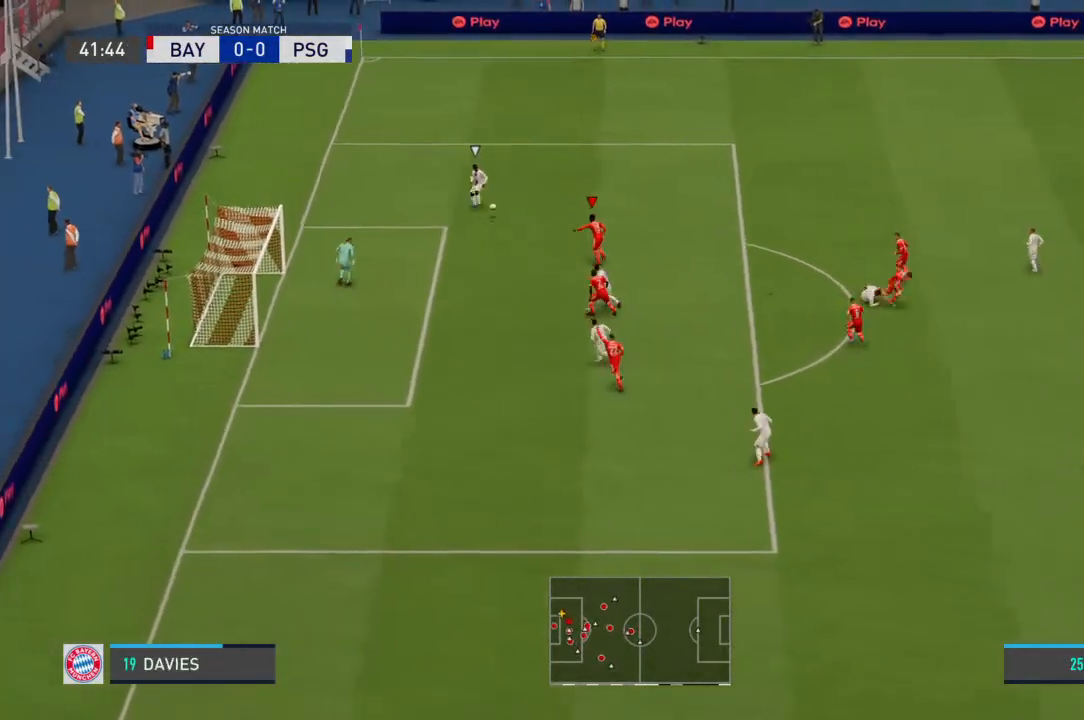
{"dt_ms": 500, "buttons": [], "left_stick": "up-left", "right_stick": "center", "events": []}
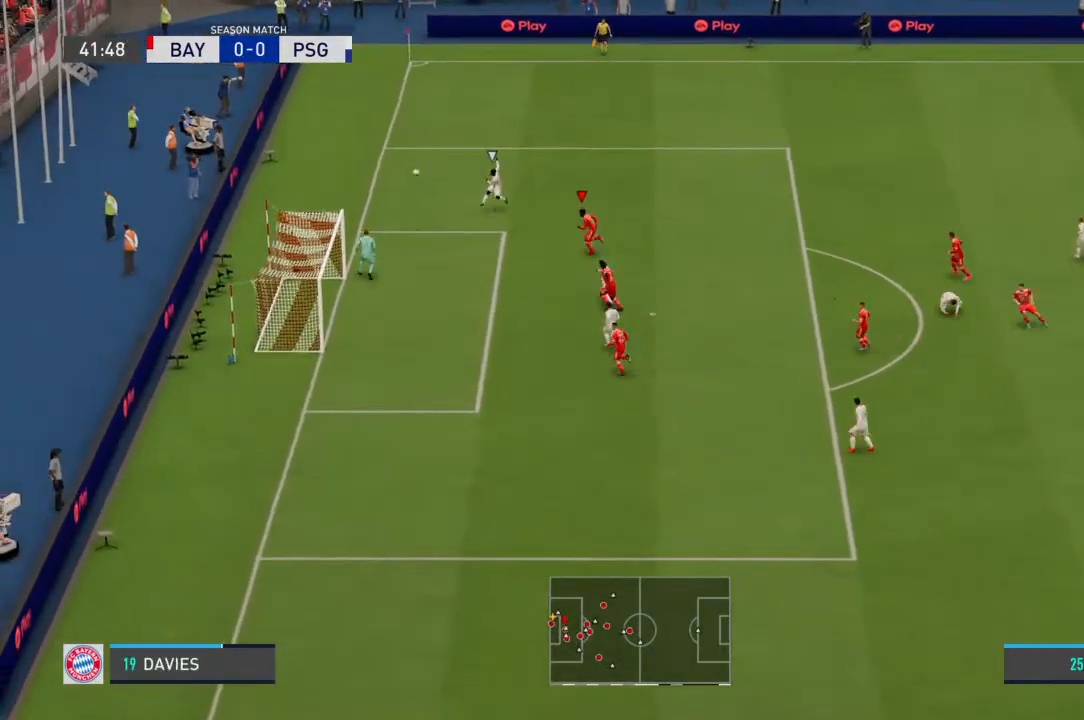
{"dt_ms": 500, "buttons": [], "left_stick": "up-left", "right_stick": "center", "events": []}
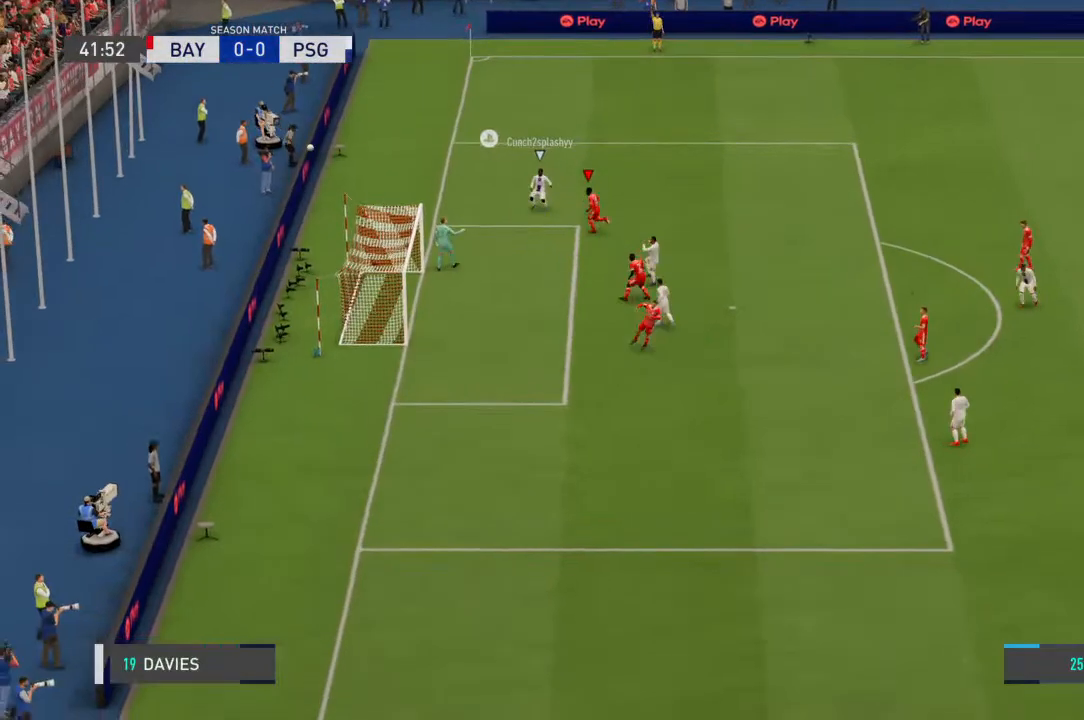
{"dt_ms": 500, "buttons": [], "left_stick": "center", "right_stick": "center", "events": [[67, "left_stick", "center"]]}
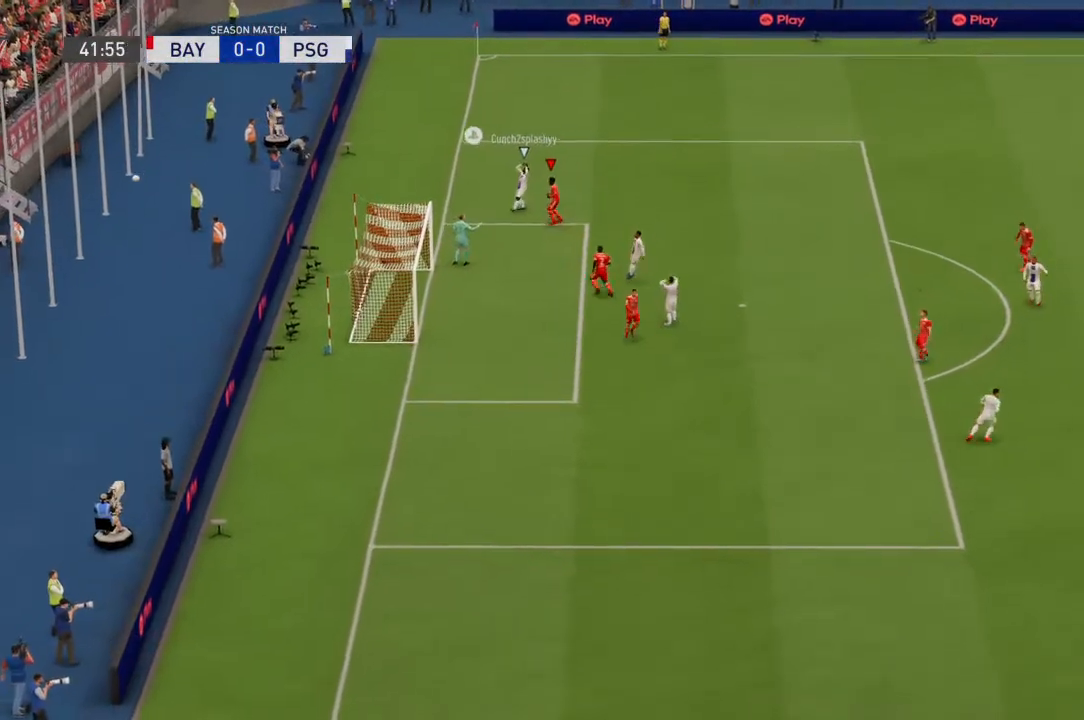
{"dt_ms": 500, "buttons": [], "left_stick": "center", "right_stick": "center", "events": [[200, "CROSS", "down"], [333, "CROSS", "up"]]}
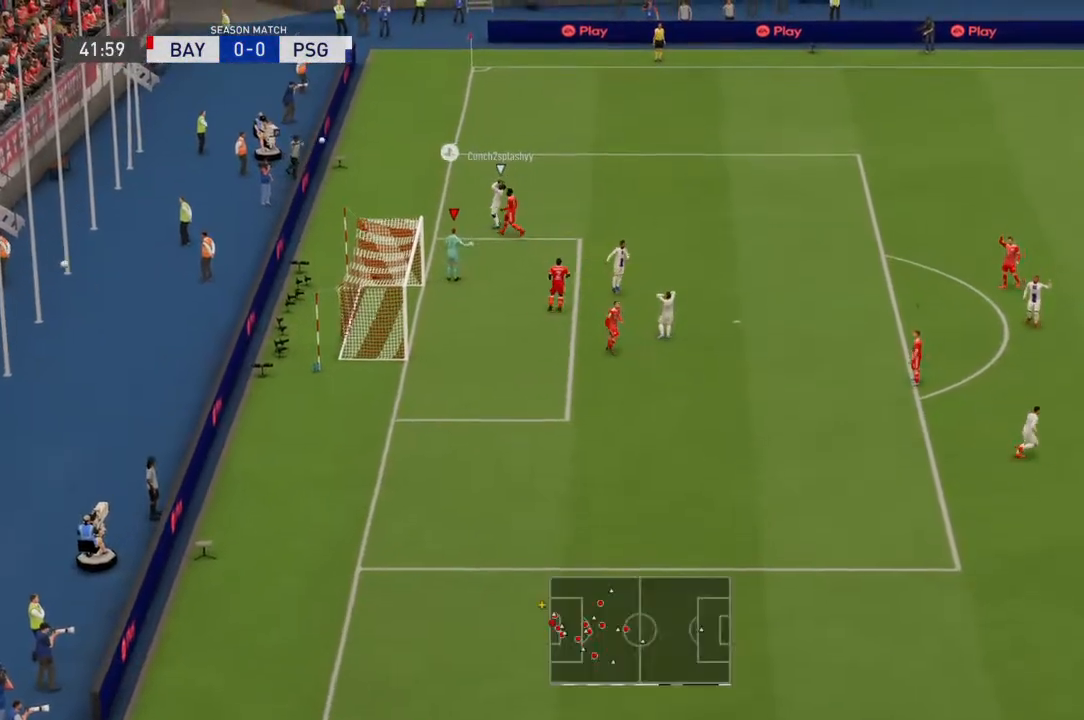
{"dt_ms": 500, "buttons": [], "left_stick": "center", "right_stick": "center", "events": []}
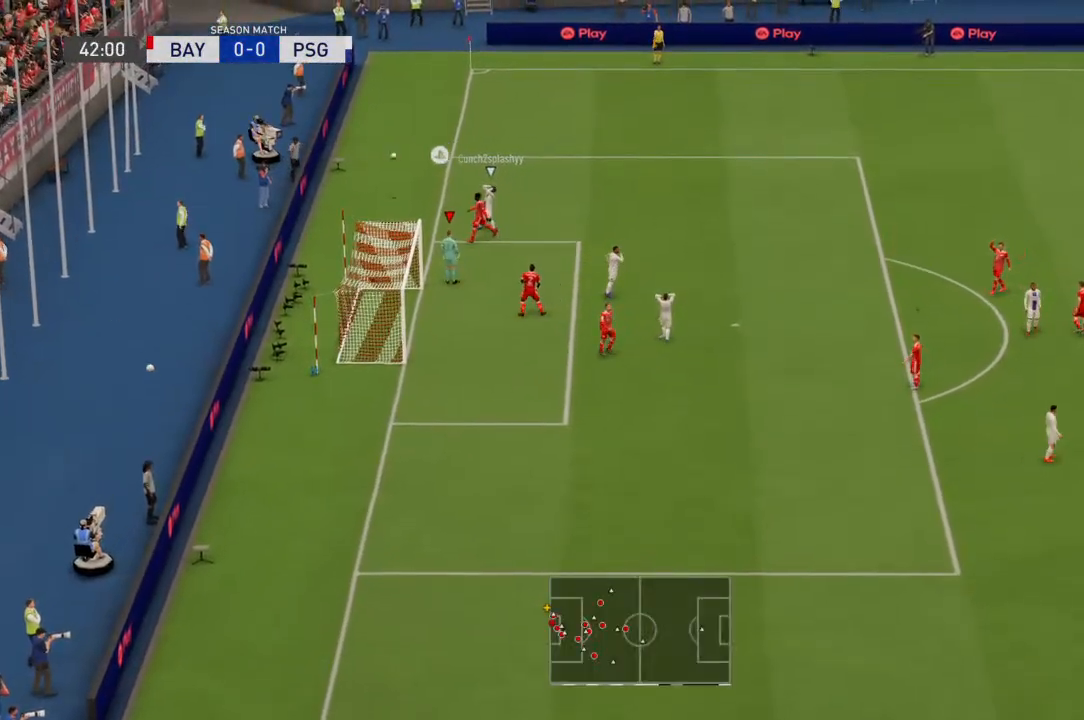
{"dt_ms": 500, "buttons": [], "left_stick": "center", "right_stick": "center", "events": []}
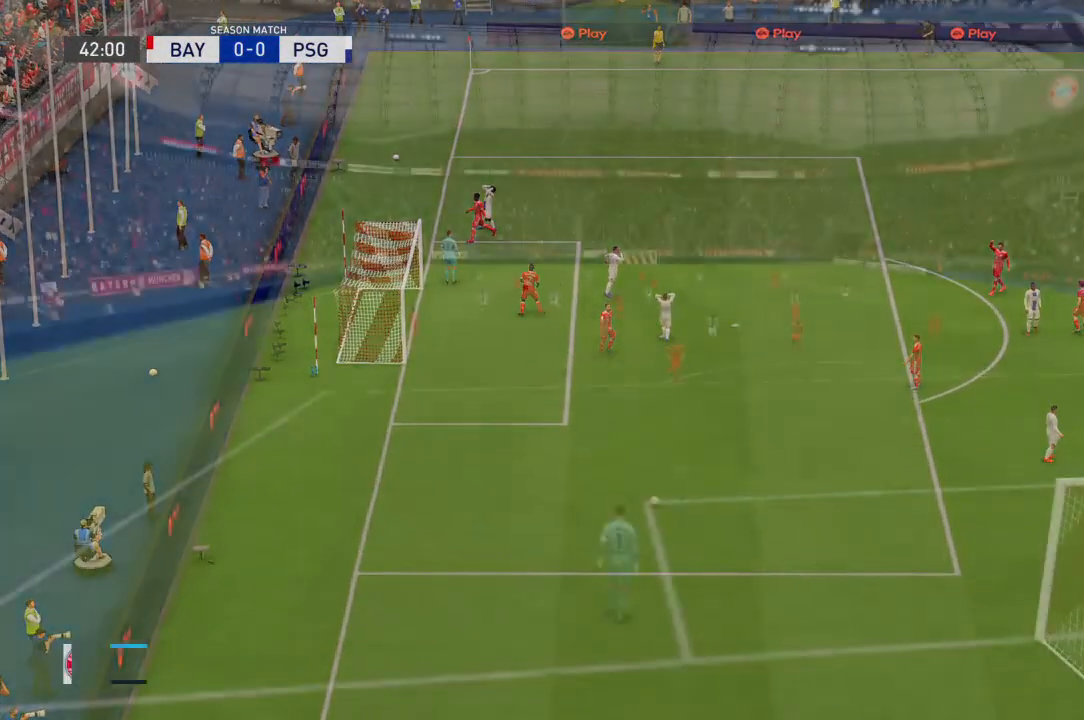
{"dt_ms": 500, "buttons": [], "left_stick": "center", "right_stick": "center", "events": []}
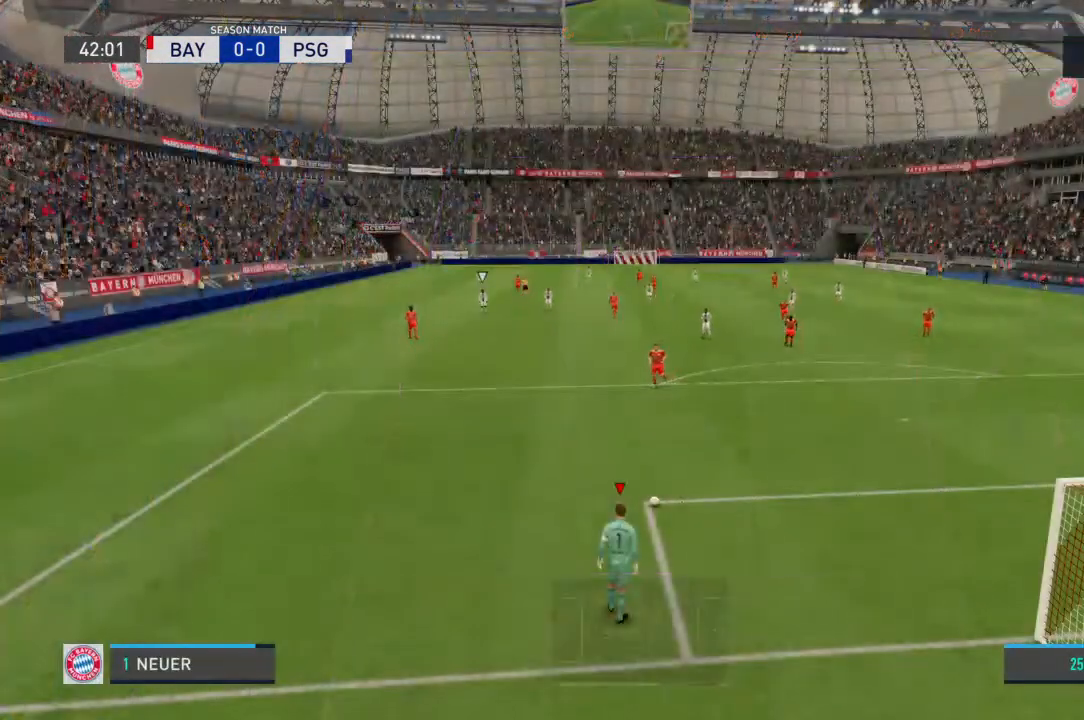
{"dt_ms": 500, "buttons": [], "left_stick": "center", "right_stick": "center", "events": []}
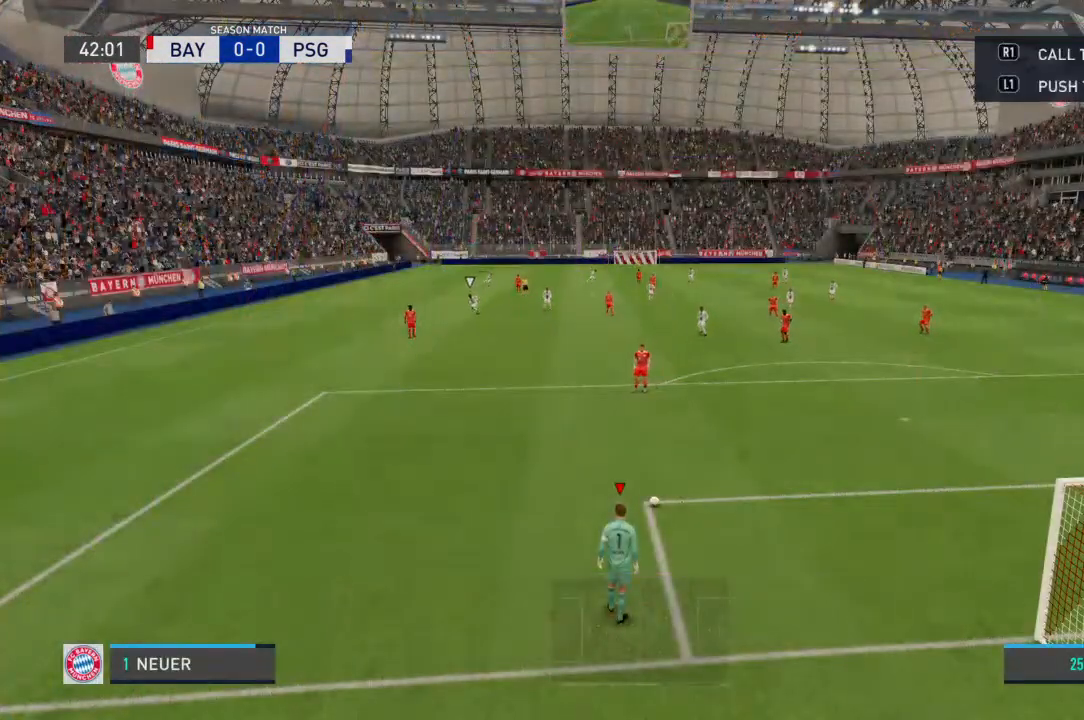
{"dt_ms": 500, "buttons": ["CROSS"], "left_stick": "center", "right_stick": "center", "events": [[367, "CROSS", "down"], [467, "CROSS", "up"], [500, "CROSS", "down"]]}
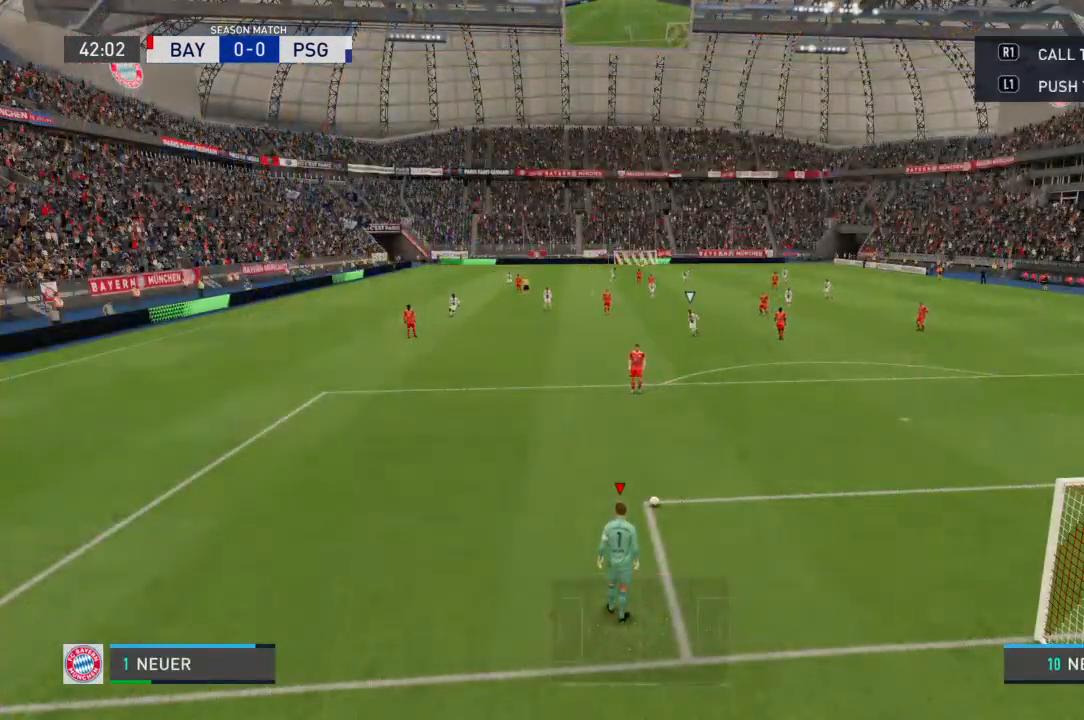
{"dt_ms": 1000, "buttons": [], "left_stick": "center", "right_stick": "center"}
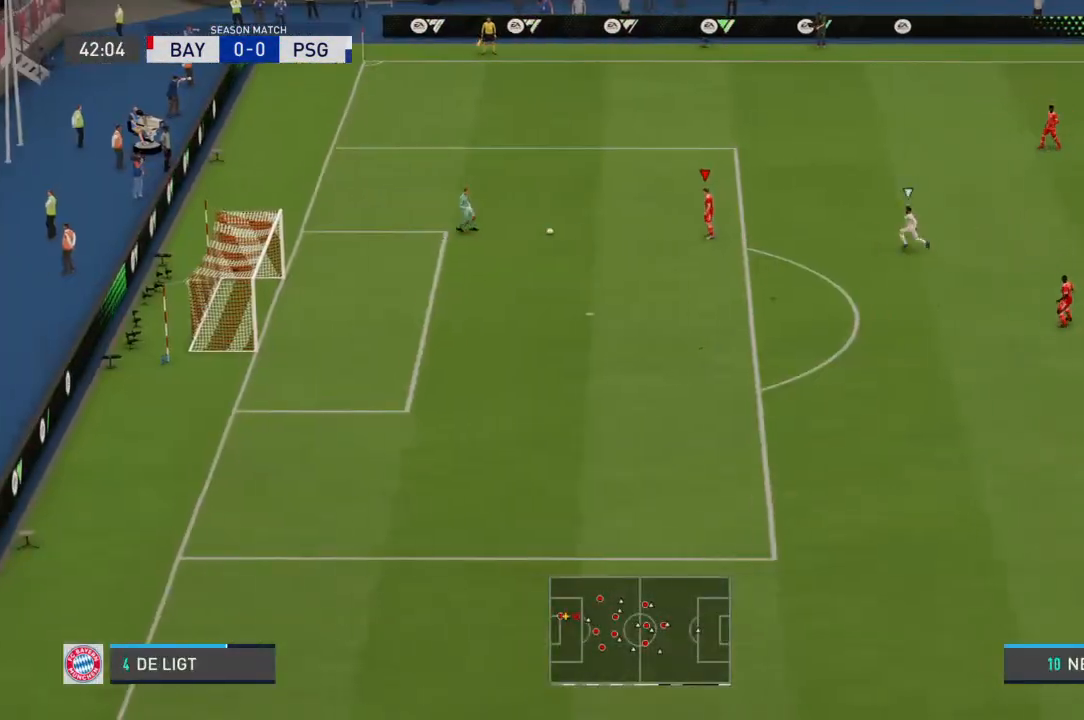
{"dt_ms": 500, "buttons": [], "left_stick": "up", "right_stick": "center", "events": [[267, "left_stick", "up"], [367, "CROSS", "down"], [500, "CROSS", "up"]]}
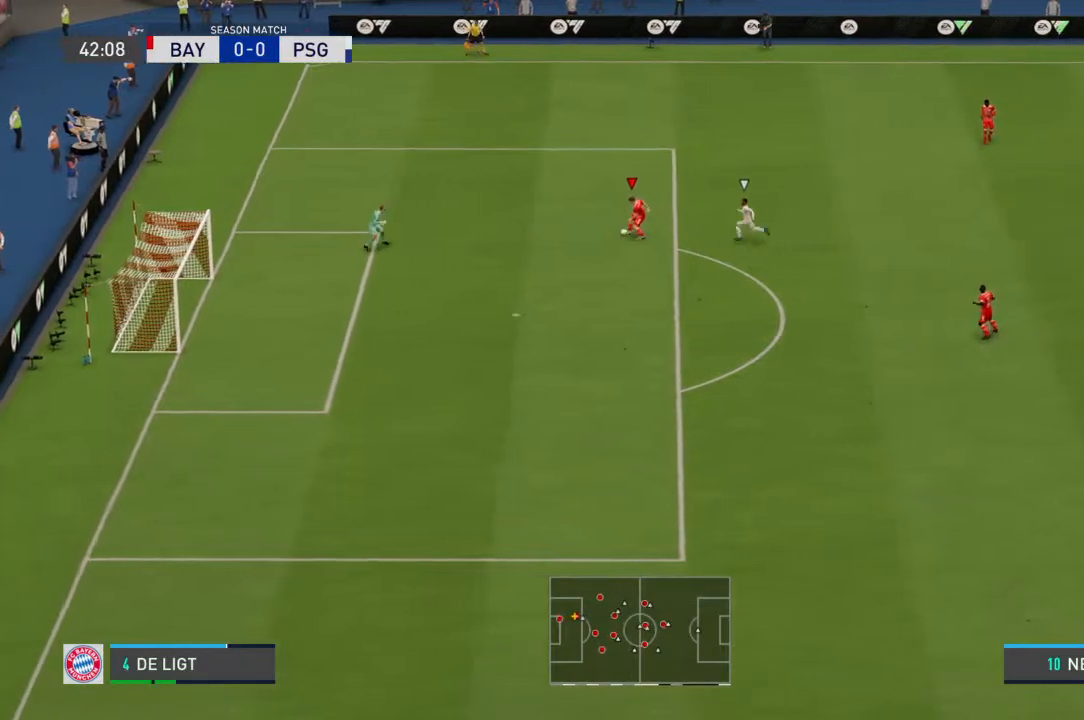
{"dt_ms": 500, "buttons": [], "left_stick": "center", "right_stick": "center", "events": [[300, "left_stick", "center"]]}
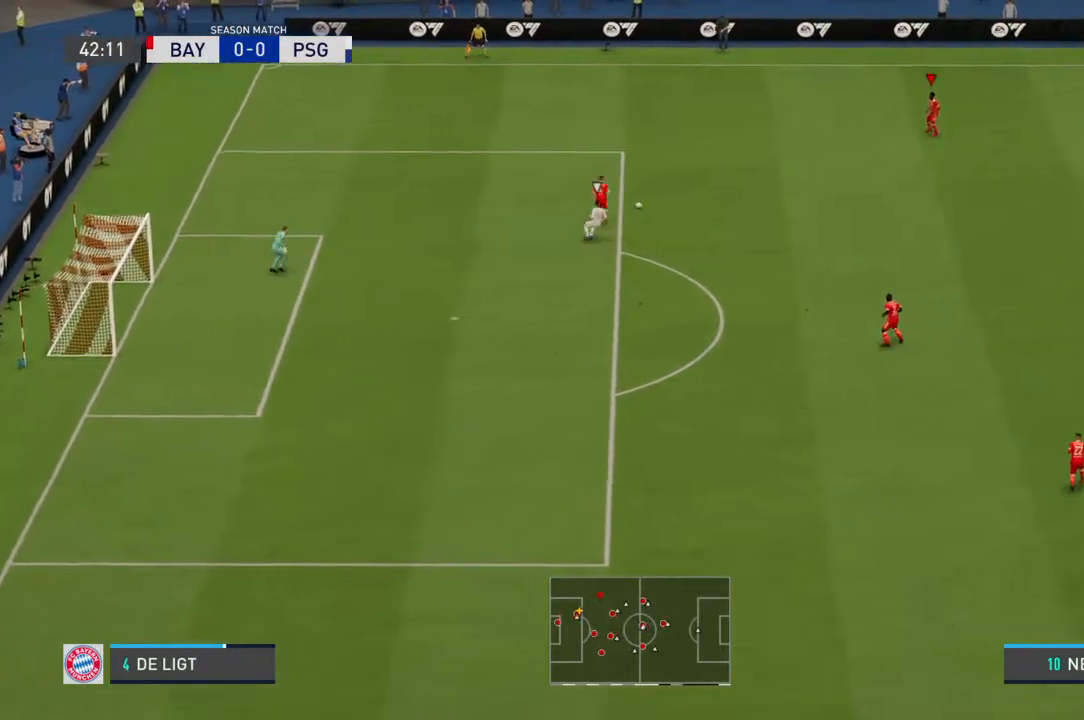
{"dt_ms": 500, "buttons": [], "left_stick": "down", "right_stick": "center", "events": [[367, "left_stick", "down-right"], [433, "left_stick", "down"]]}
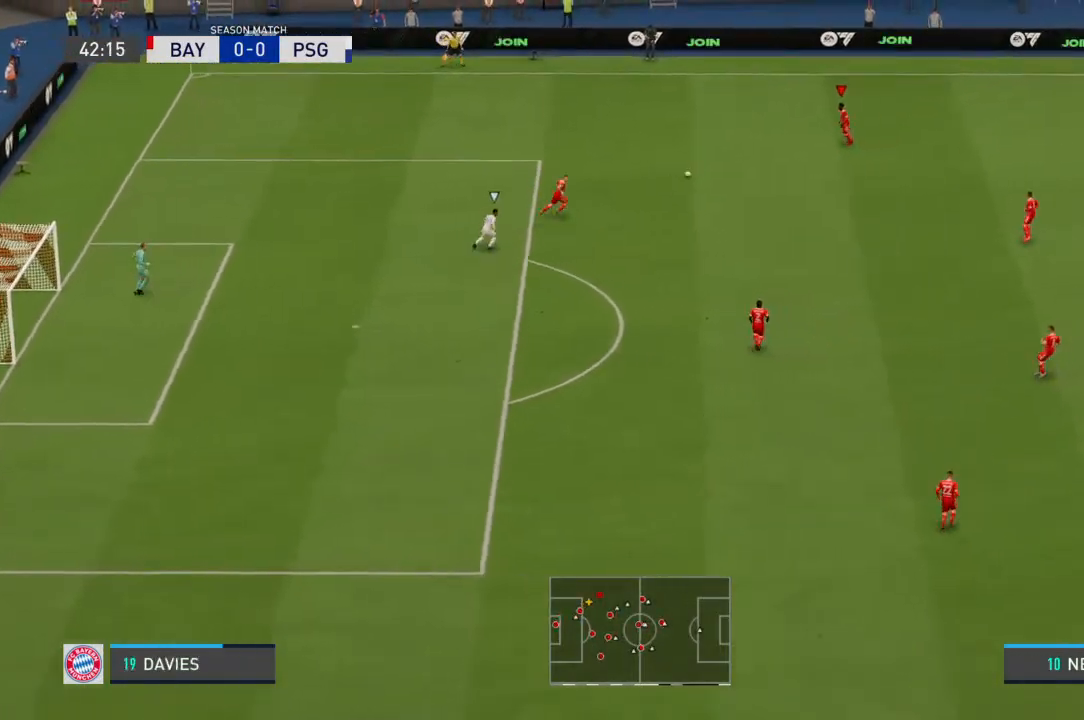
{"dt_ms": 500, "buttons": [], "left_stick": "down", "right_stick": "center", "events": []}
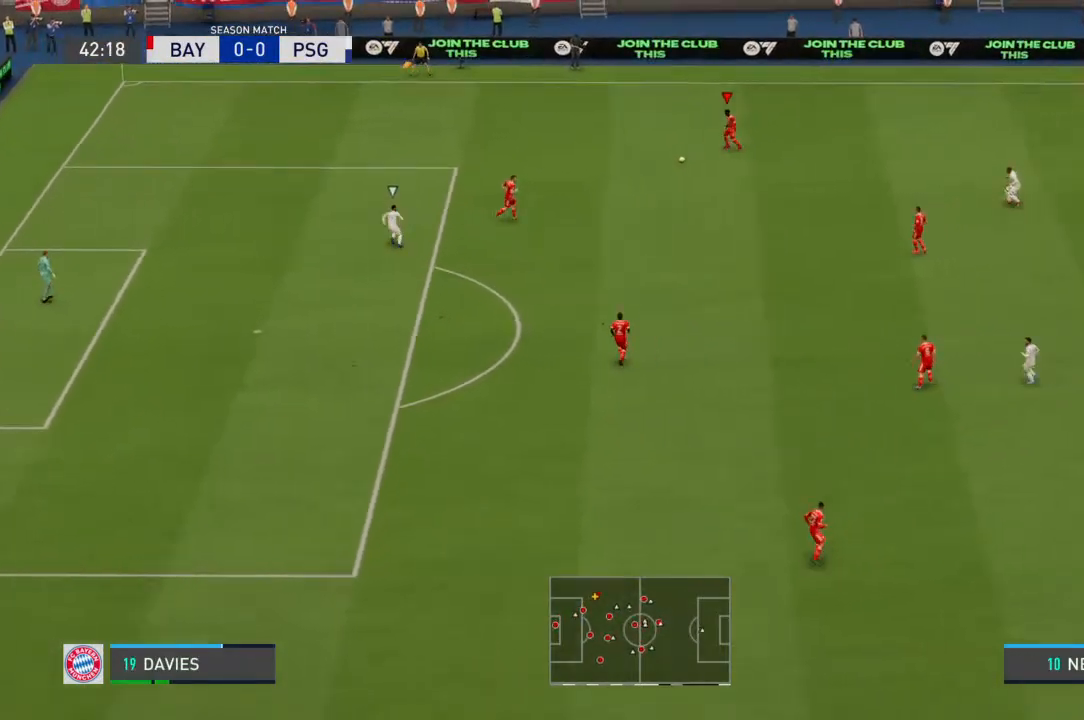
{"dt_ms": 500, "buttons": [], "left_stick": "down", "right_stick": "center", "events": [[167, "CROSS", "down"], [200, "CROSS", "up"]]}
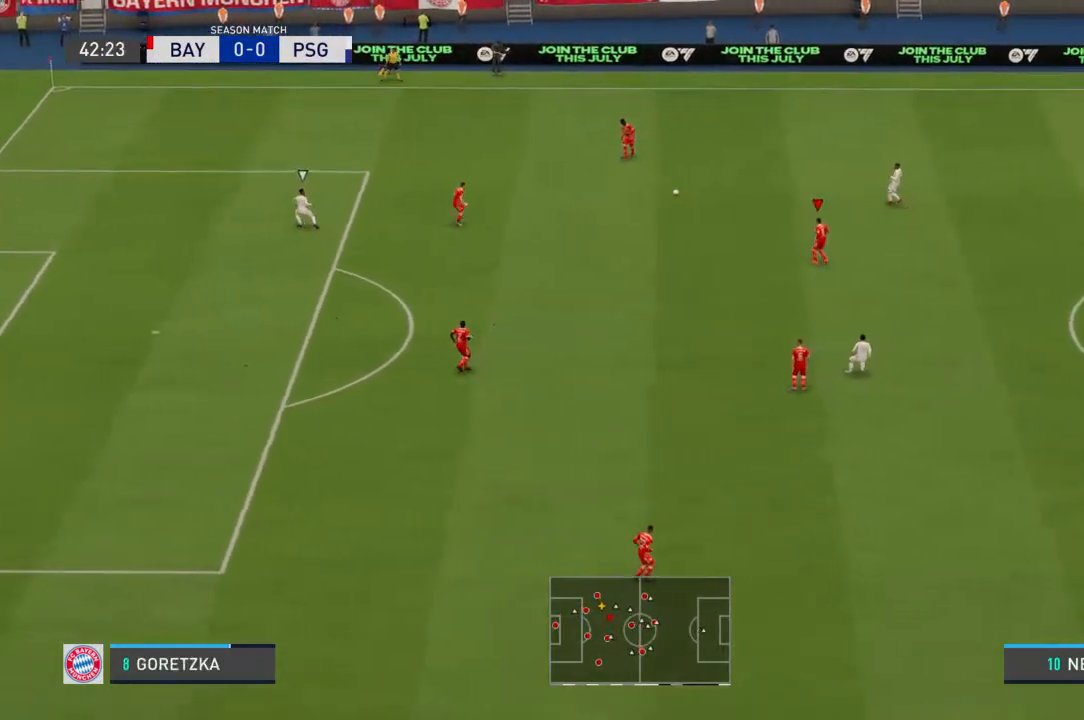
{"dt_ms": 500, "buttons": [], "left_stick": "down-right", "right_stick": "center", "events": [[167, "left_stick", "center"], [433, "left_stick", "down-right"]]}
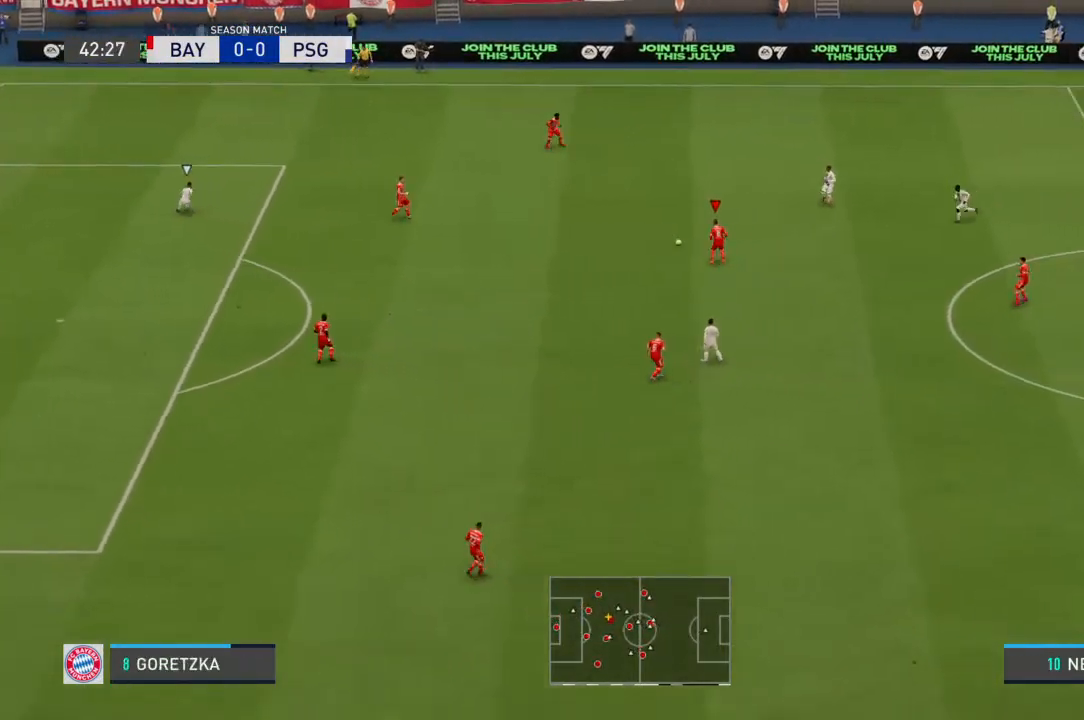
{"dt_ms": 500, "buttons": ["CROSS"], "left_stick": "down-right", "right_stick": "center", "events": [[500, "CROSS", "down"]]}
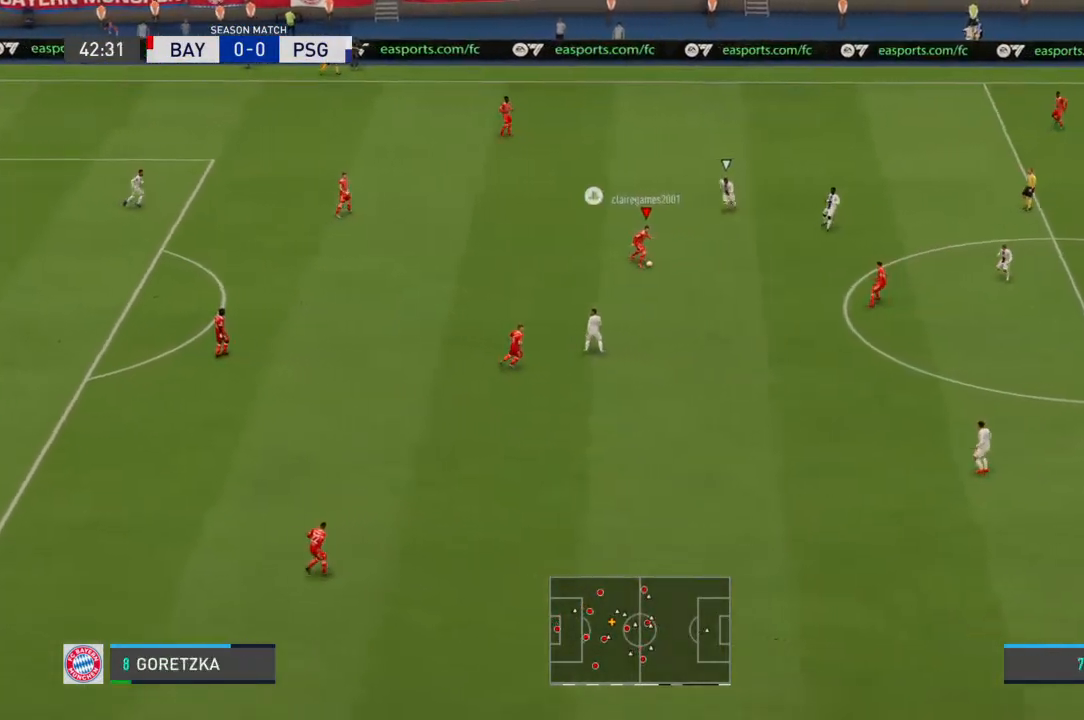
{"dt_ms": 500, "buttons": [], "left_stick": "center", "right_stick": "center", "events": [[133, "CROSS", "up"], [467, "left_stick", "center"]]}
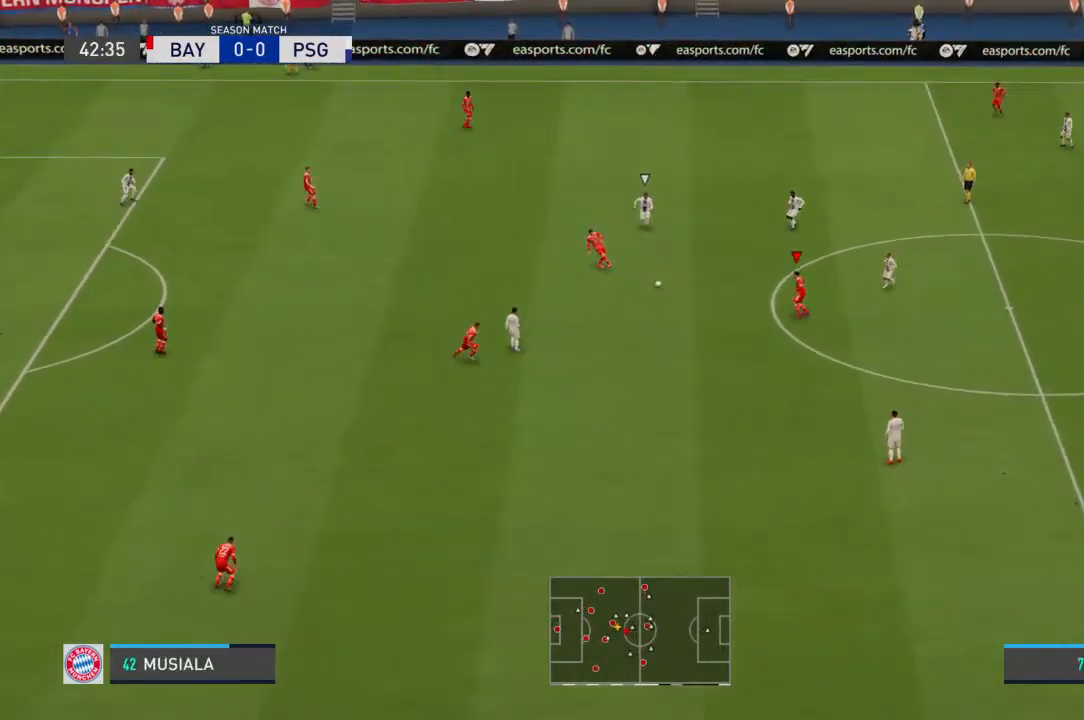
{"dt_ms": 500, "buttons": [], "left_stick": "down", "right_stick": "center", "events": [[200, "left_stick", "down"]]}
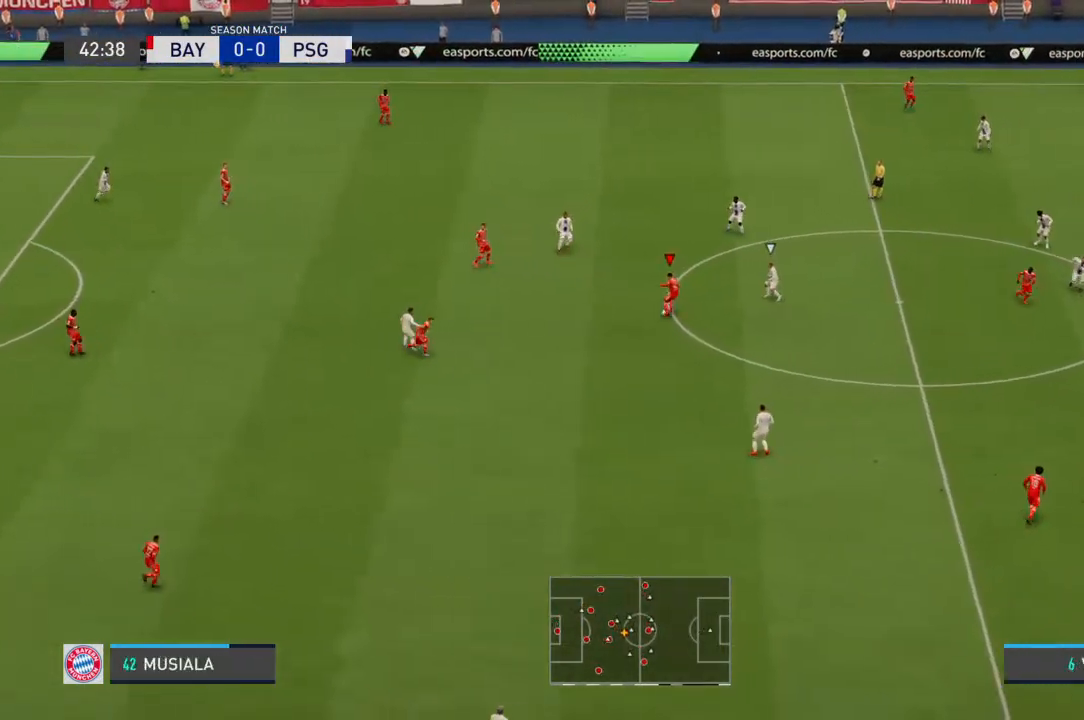
{"dt_ms": 500, "buttons": [], "left_stick": "up", "right_stick": "center", "events": [[33, "left_stick", "up-left"], [133, "left_stick", "up"], [333, "left_stick", "up-right"], [433, "left_stick", "up"]]}
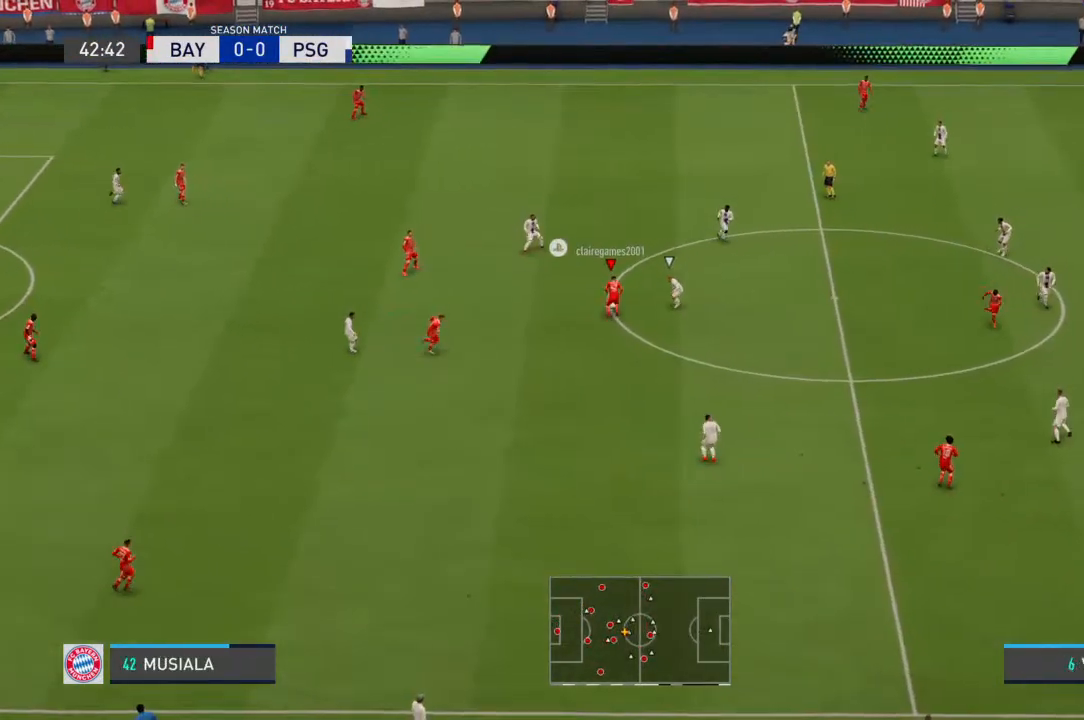
{"dt_ms": 500, "buttons": [], "left_stick": "up-right", "right_stick": "center", "events": [[167, "left_stick", "up-right"]]}
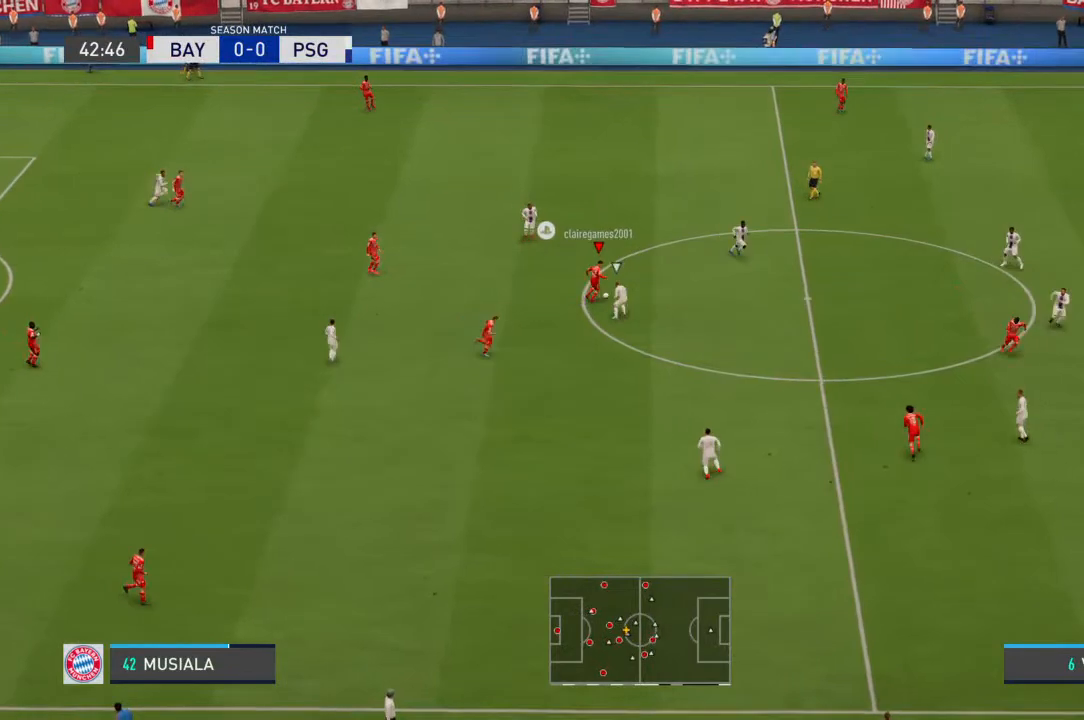
{"dt_ms": 500, "buttons": [], "left_stick": "left", "right_stick": "center", "events": [[167, "left_stick", "up"], [267, "left_stick", "left"]]}
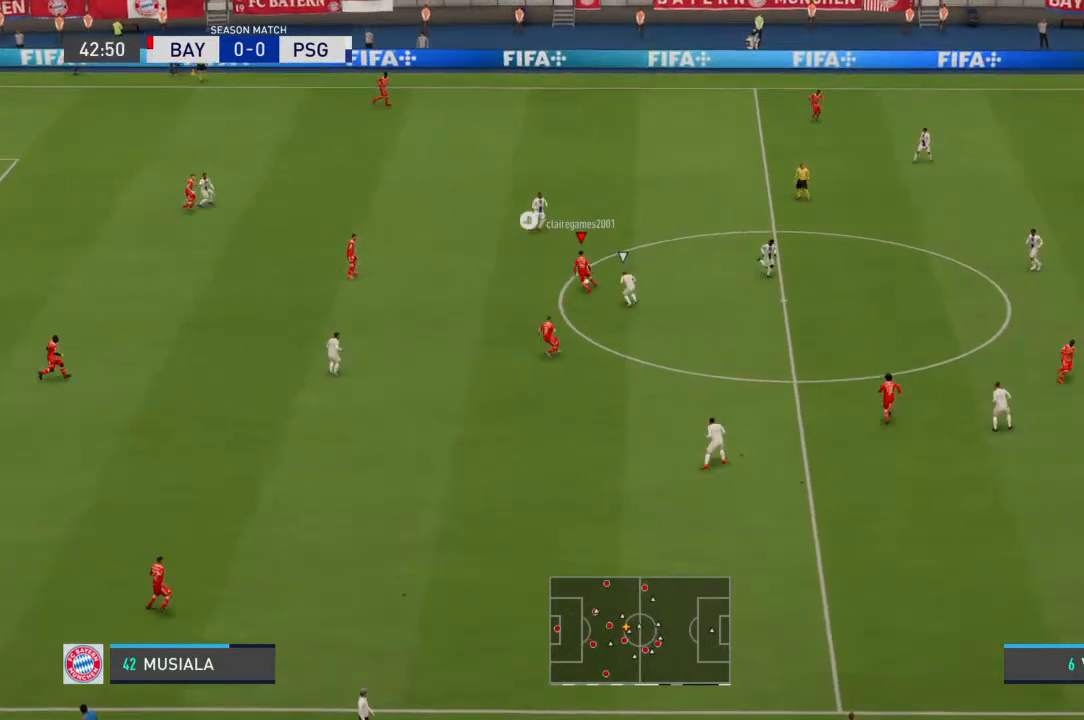
{"dt_ms": 500, "buttons": [], "left_stick": "down", "right_stick": "center", "events": [[133, "left_stick", "down-left"], [333, "left_stick", "down"]]}
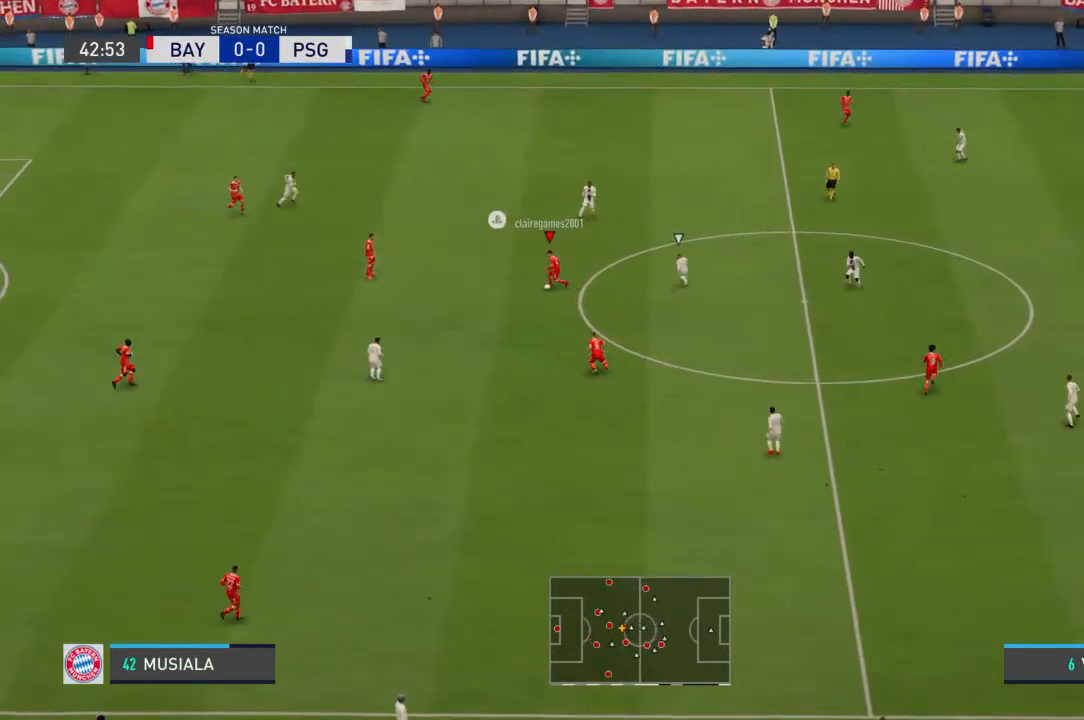
{"dt_ms": 500, "buttons": [], "left_stick": "center", "right_stick": "center", "events": [[33, "left_stick", "center"], [267, "CROSS", "down"], [333, "CROSS", "up"]]}
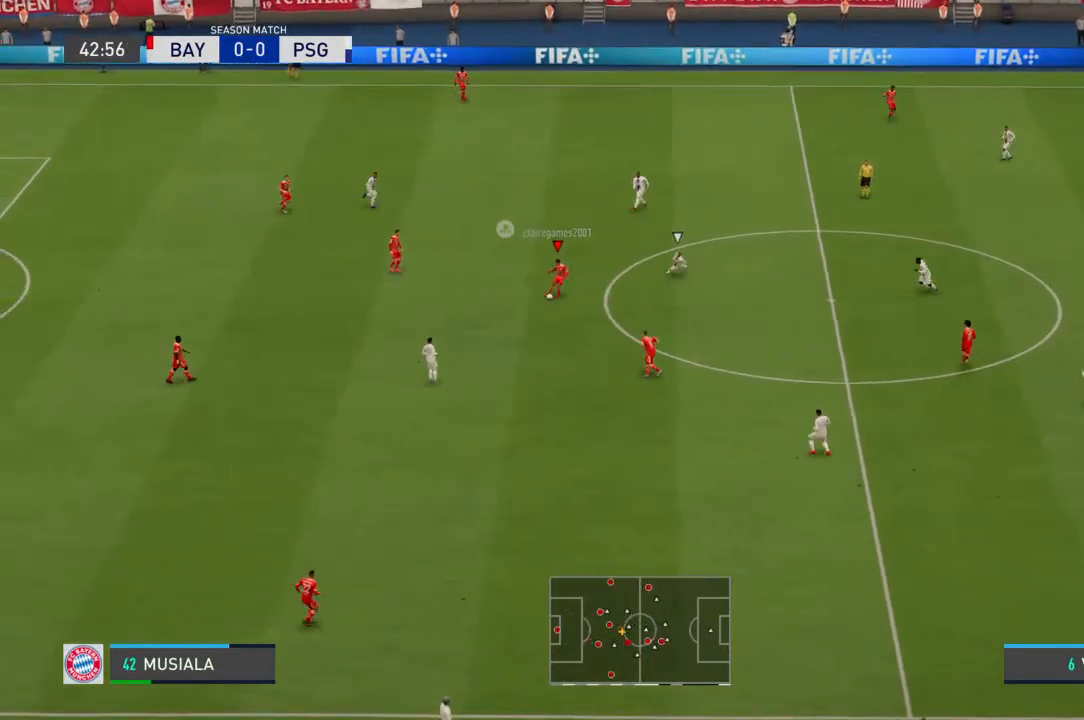
{"dt_ms": 500, "buttons": [], "left_stick": "center", "right_stick": "center", "events": []}
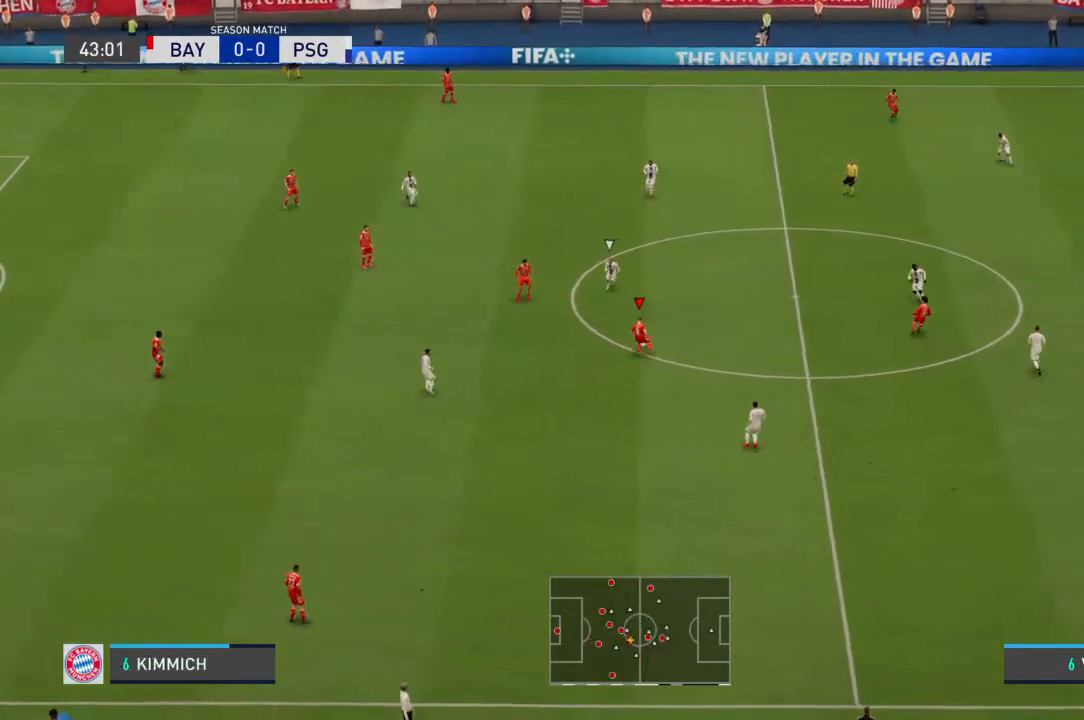
{"dt_ms": 500, "buttons": [], "left_stick": "down-right", "right_stick": "center", "events": [[67, "left_stick", "right"], [133, "left_stick", "down-right"], [333, "left_stick", "right"], [433, "left_stick", "down-right"]]}
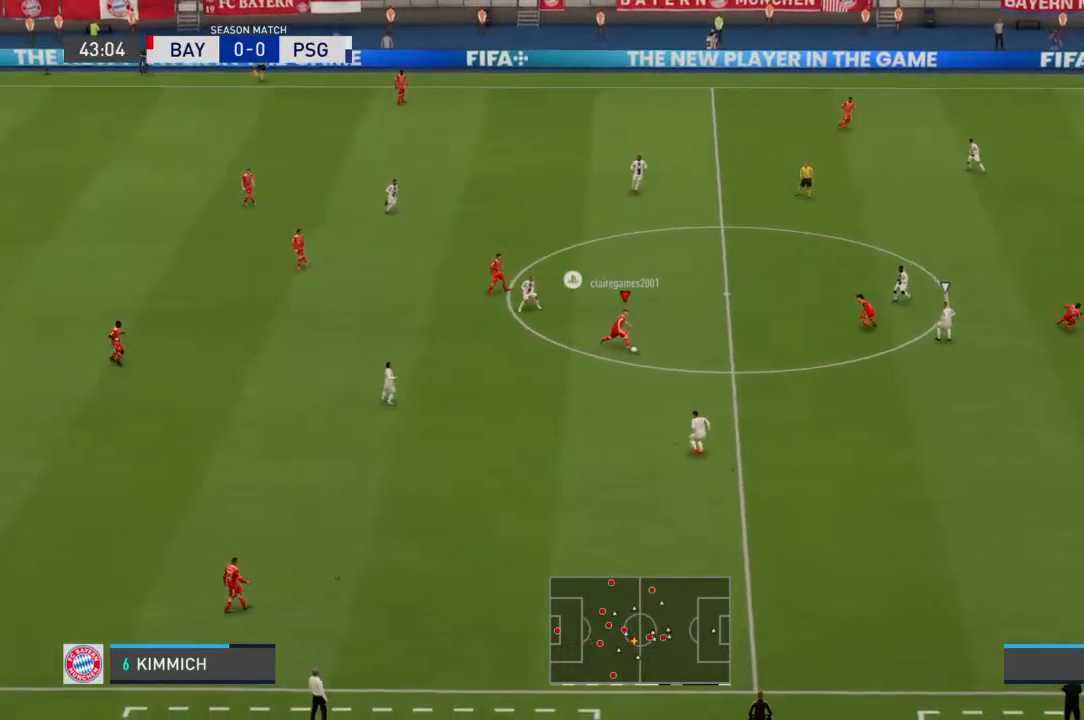
{"dt_ms": 500, "buttons": [], "left_stick": "down-right", "right_stick": "center", "events": []}
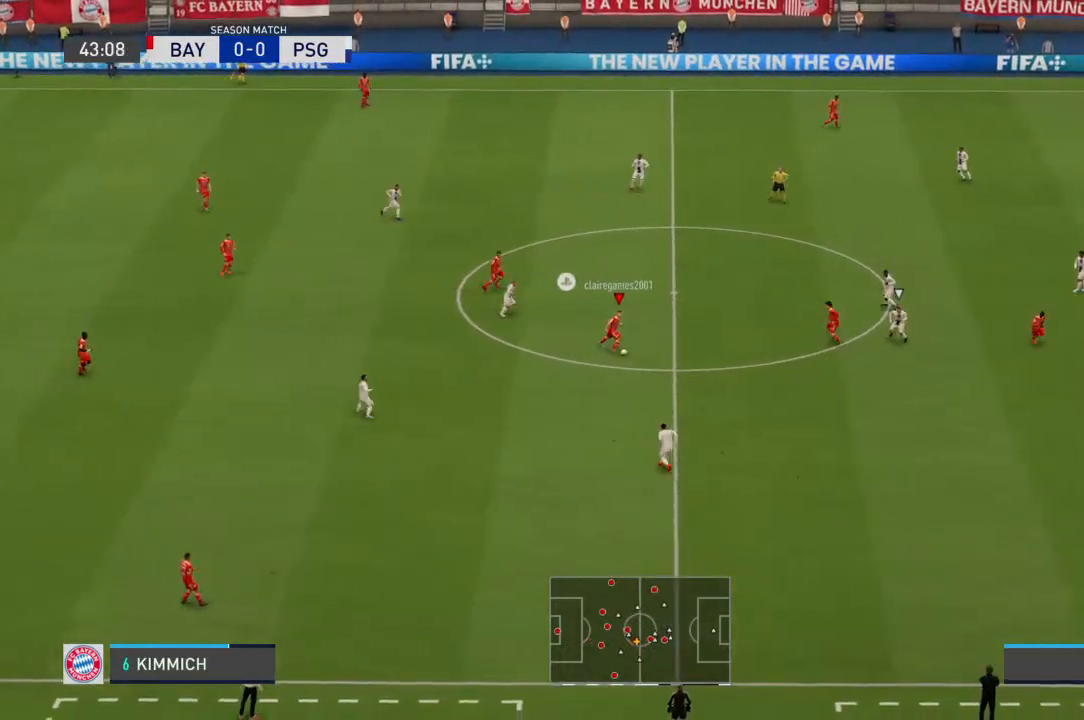
{"dt_ms": 500, "buttons": [], "left_stick": "down-right", "right_stick": "center", "events": []}